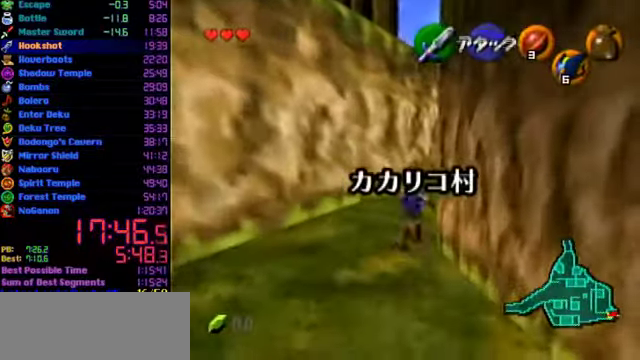
Gameplay with a controller (Nintendo layout); each line is a JSON object with the inputs held at the frame after it. "events" lists button and stick changes between this image and that frame as [ms after this image, input, new state], when the widget could be followed in between. Not read: L3 R3.
{"buttons": [], "left_stick": "center", "events": [[100, "left_stick", "center"]]}
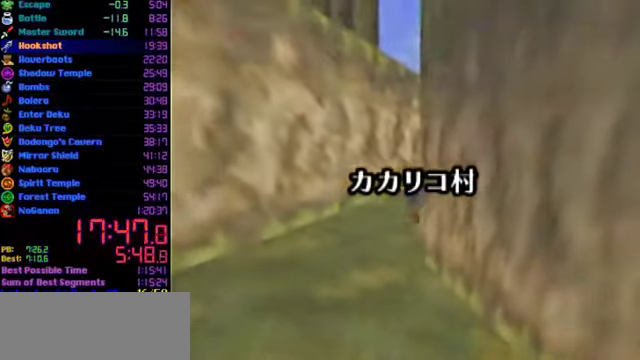
{"buttons": [], "left_stick": "center", "events": []}
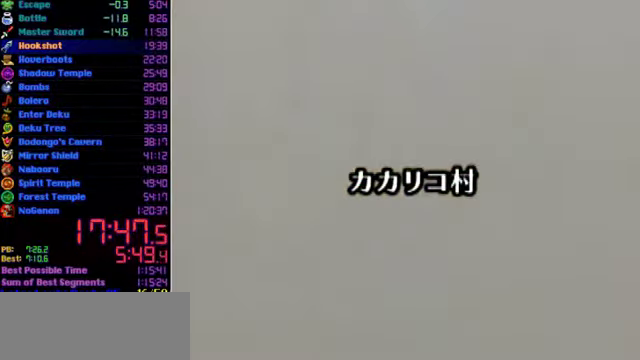
{"buttons": ["R1"], "left_stick": "center", "events": [[334, "R1", "down"]]}
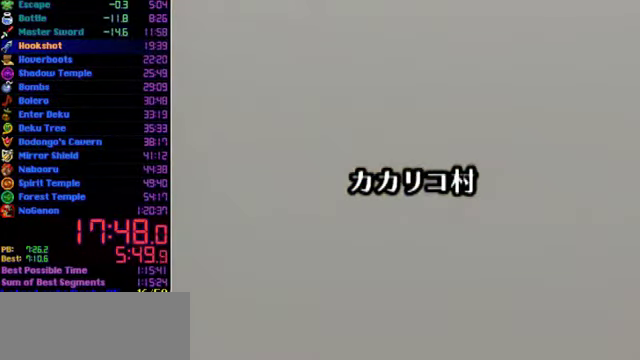
{"buttons": ["R1"], "left_stick": "center", "events": []}
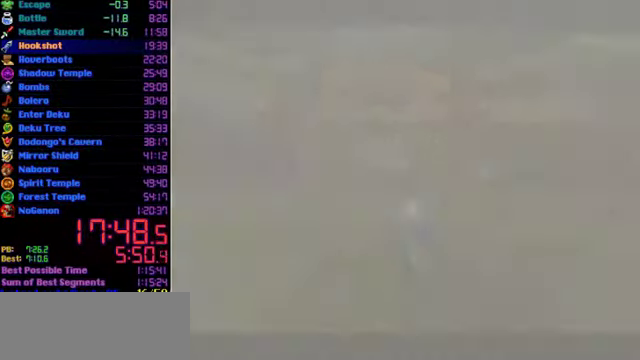
{"buttons": [], "left_stick": "center", "events": [[234, "R1", "up"]]}
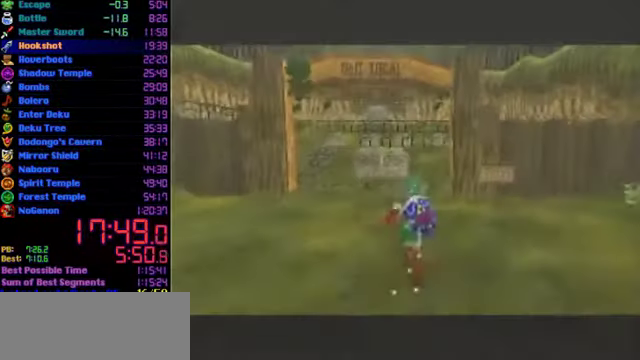
{"buttons": [], "left_stick": "up", "events": [[200, "left_stick", "right"], [367, "L1", "down"], [367, "left_stick", "up-right"], [434, "left_stick", "up"], [500, "L1", "up"]]}
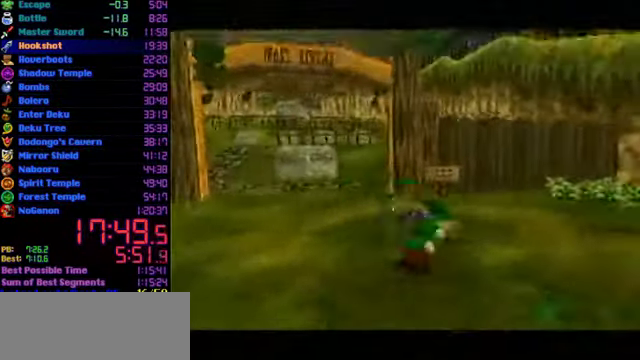
{"buttons": [], "left_stick": "up", "events": []}
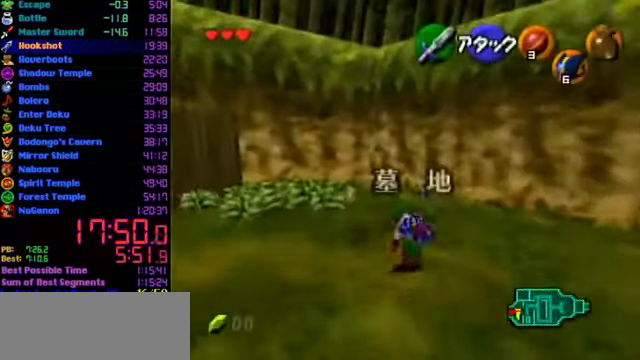
{"buttons": [], "left_stick": "up", "events": []}
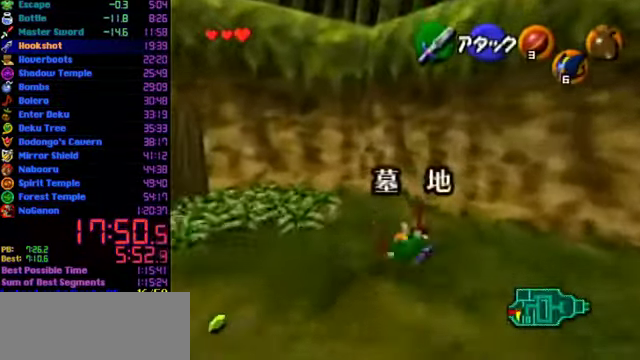
{"buttons": [], "left_stick": "up", "events": [[234, "left_stick", "up-left"], [467, "left_stick", "up"]]}
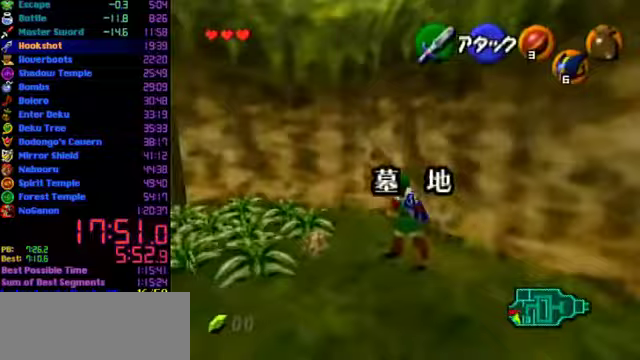
{"buttons": ["L1"], "left_stick": "center", "events": [[133, "left_stick", "up-right"], [300, "L1", "down"], [333, "left_stick", "center"]]}
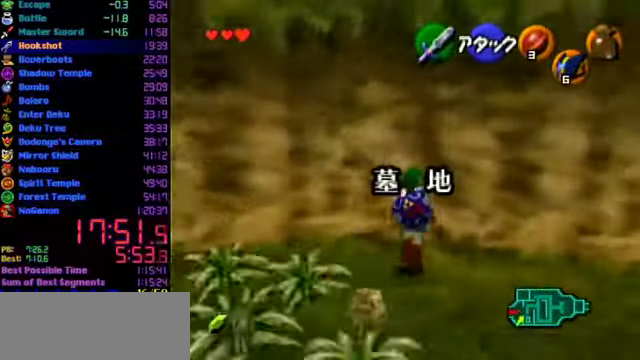
{"buttons": ["B", "L1"], "left_stick": "center", "events": [[133, "left_stick", "left"], [367, "left_stick", "center"], [467, "B", "down"]]}
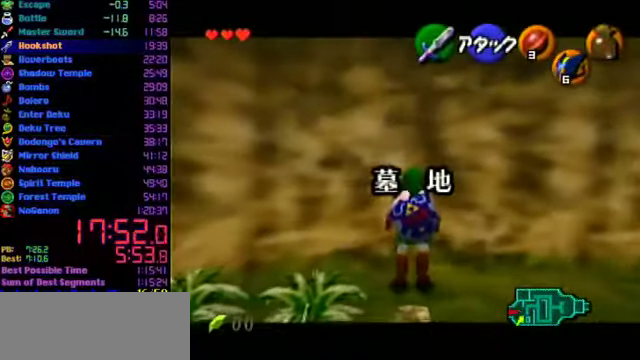
{"buttons": ["L1", "R1"], "left_stick": "center", "events": [[133, "R1", "down"], [200, "B", "up"]]}
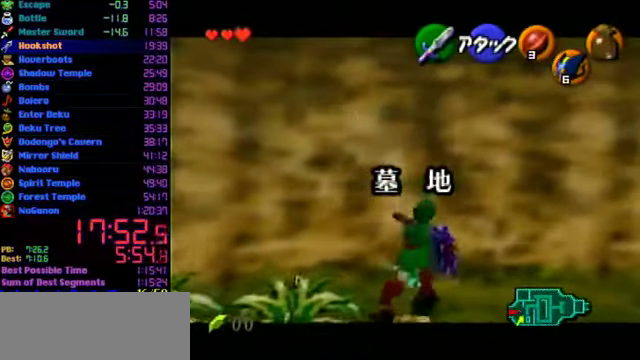
{"buttons": ["R1"], "left_stick": "down", "events": [[133, "L1", "up"], [167, "left_stick", "down"], [333, "R1", "up"], [467, "R1", "down"]]}
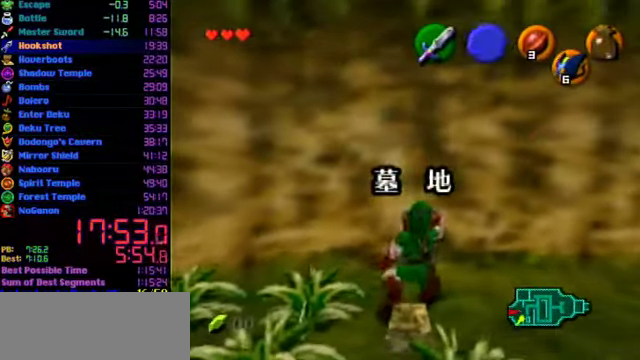
{"buttons": [], "left_stick": "center", "events": [[267, "R1", "up"], [300, "left_stick", "center"]]}
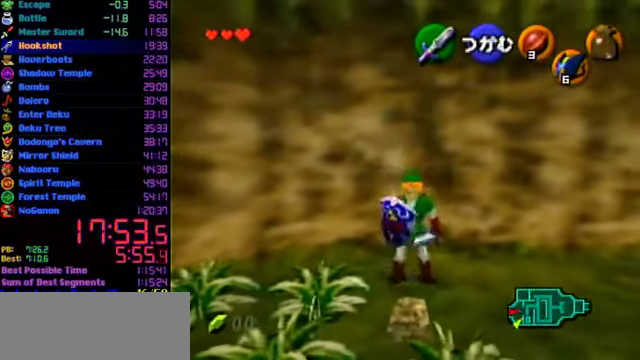
{"buttons": [], "left_stick": "center", "events": []}
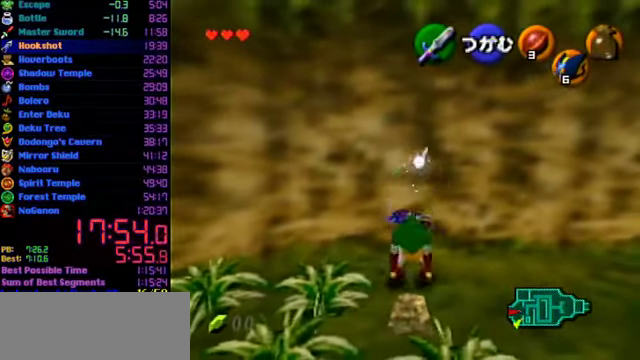
{"buttons": [], "left_stick": "center", "events": []}
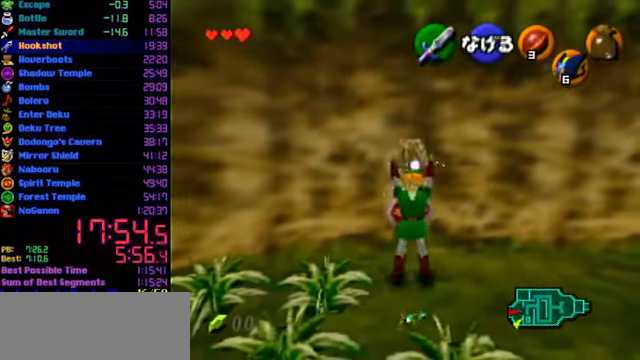
{"buttons": ["R1", "C_DOWN"], "left_stick": "center", "events": [[167, "R1", "down"], [333, "R1", "up"], [467, "C_DOWN", "down"], [500, "R1", "down"]]}
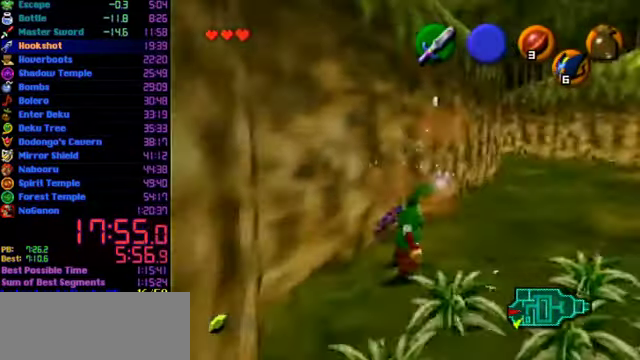
{"buttons": ["R1"], "left_stick": "center", "events": [[100, "C_DOWN", "up"], [100, "R1", "up"], [200, "C_RIGHT", "down"], [233, "R1", "down"], [267, "C_RIGHT", "up"]]}
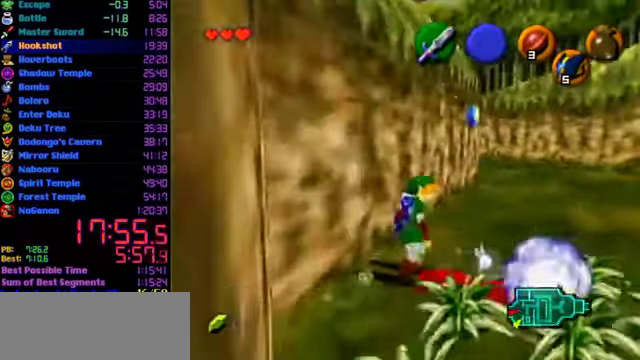
{"buttons": ["B", "L1", "R1"], "left_stick": "center", "events": [[33, "L1", "down"], [433, "B", "down"]]}
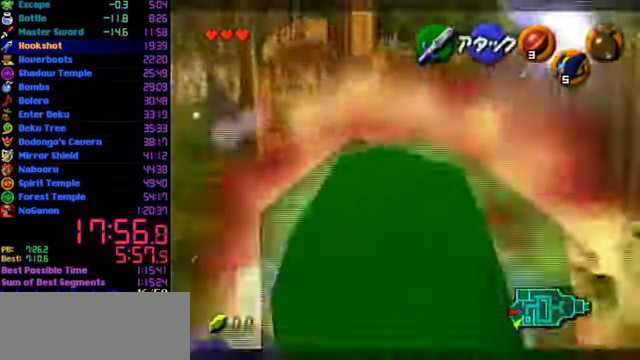
{"buttons": ["L1", "R1"], "left_stick": "left", "events": [[100, "B", "up"], [466, "left_stick", "left"]]}
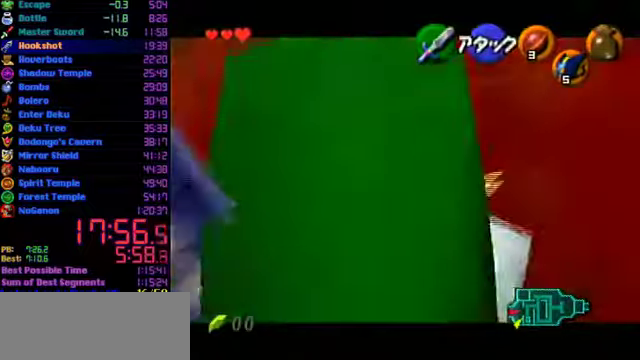
{"buttons": ["L1"], "left_stick": "left", "events": [[200, "R1", "up"]]}
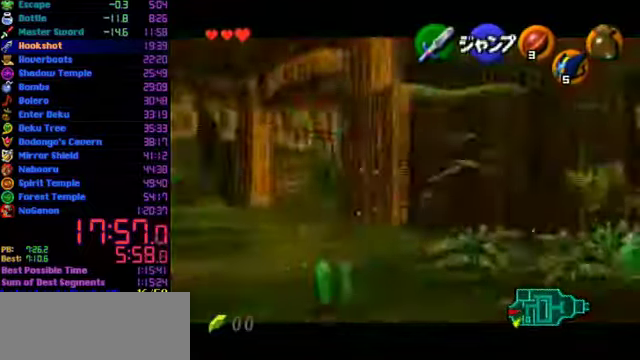
{"buttons": ["L1"], "left_stick": "left", "events": []}
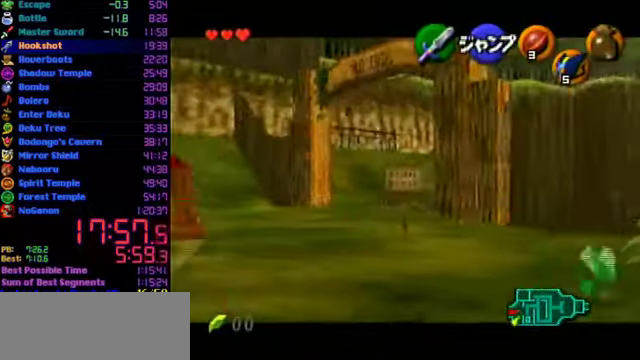
{"buttons": ["L1"], "left_stick": "left", "events": []}
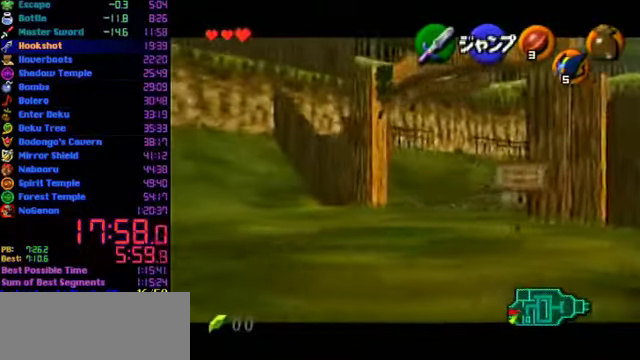
{"buttons": ["L1"], "left_stick": "left", "events": []}
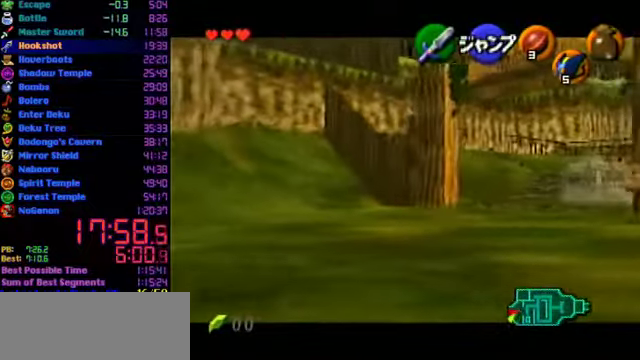
{"buttons": ["L1"], "left_stick": "left", "events": []}
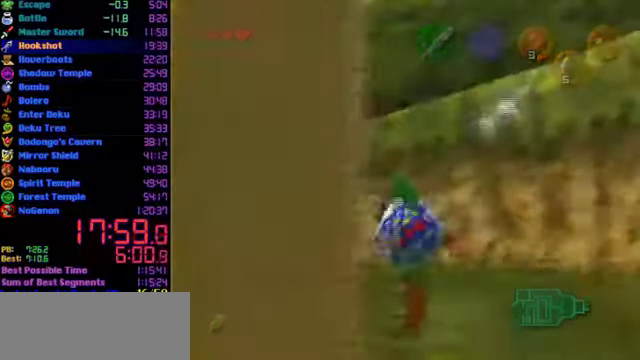
{"buttons": [], "left_stick": "center", "events": [[133, "L1", "up"], [133, "left_stick", "center"]]}
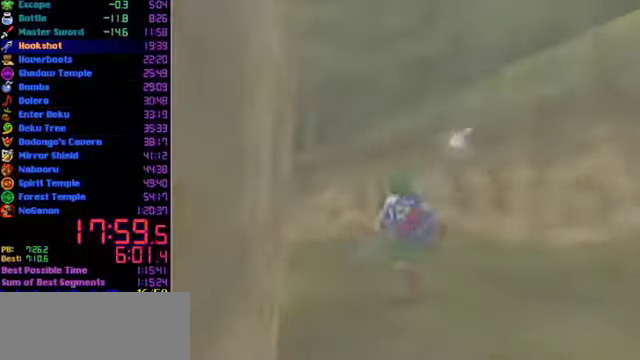
{"buttons": [], "left_stick": "center", "events": []}
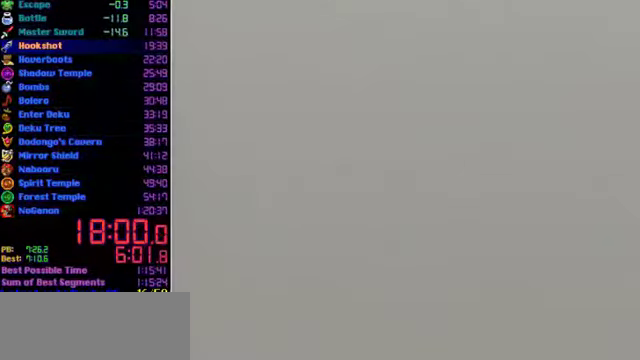
{"buttons": [], "left_stick": "center", "events": []}
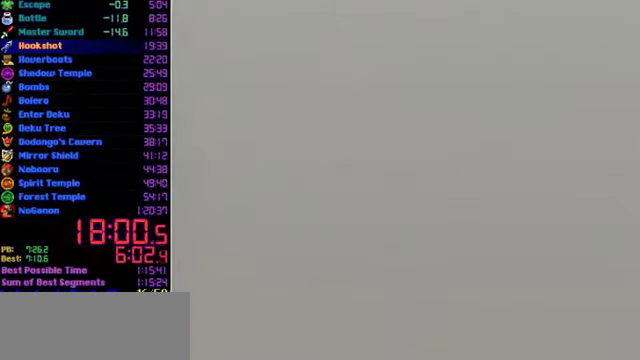
{"buttons": [], "left_stick": "down", "events": [[266, "left_stick", "down"]]}